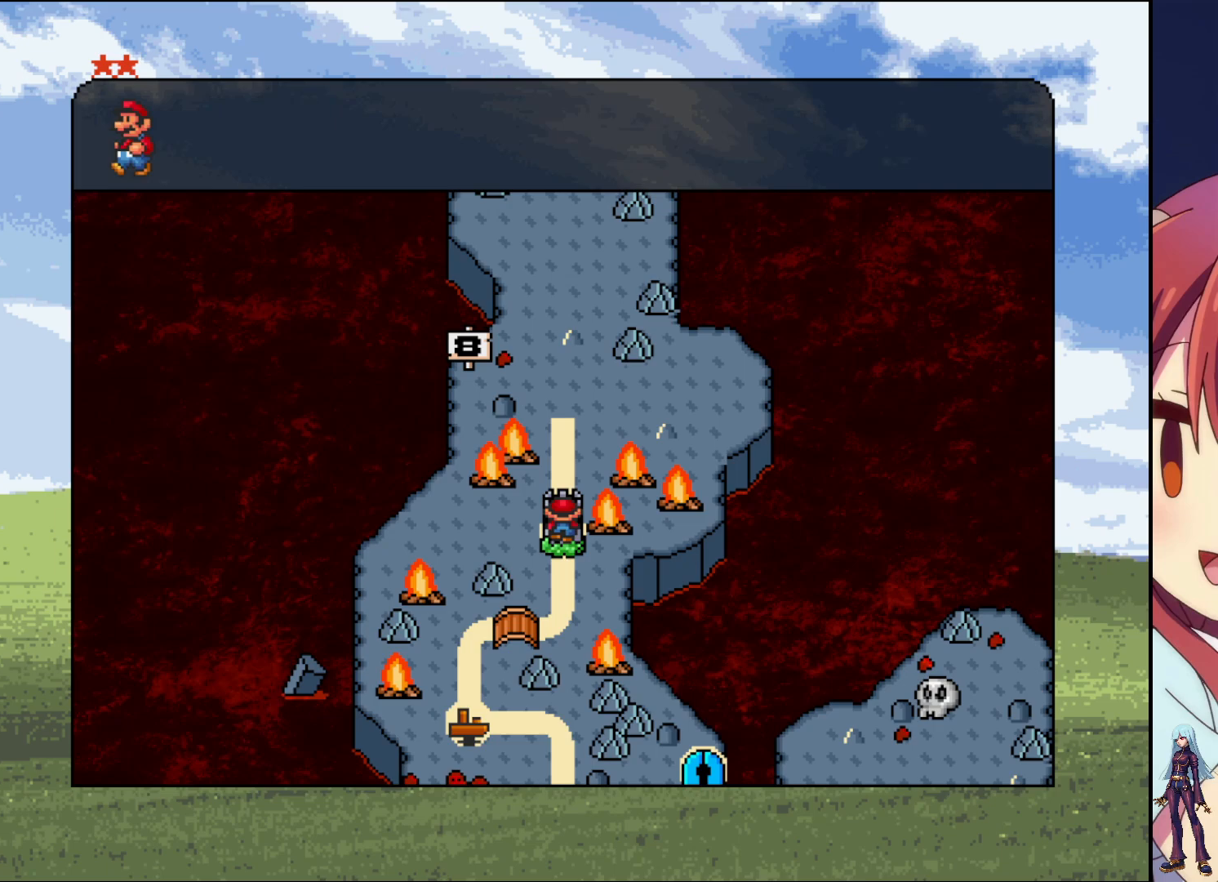
Gameplay with a controller (PlayStation layout); each line is a JSON object with the inputs held at the frame after it. "events" lists button and stick changes between this image and that frame as [ms after this image, input, new state], when the widget could be followed in between. Not read: L3 R3 left_stick right_stick.
{"buttons": [], "events": []}
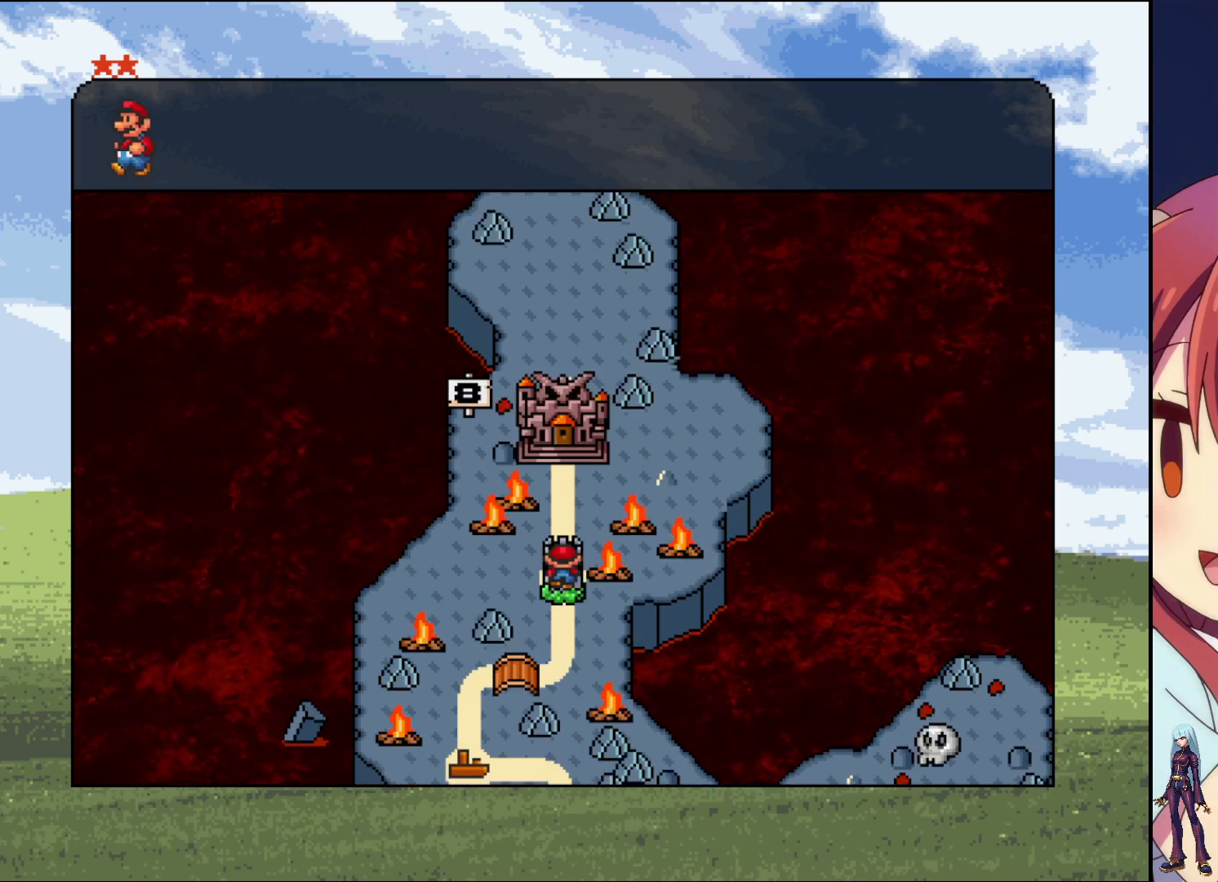
{"buttons": [], "events": []}
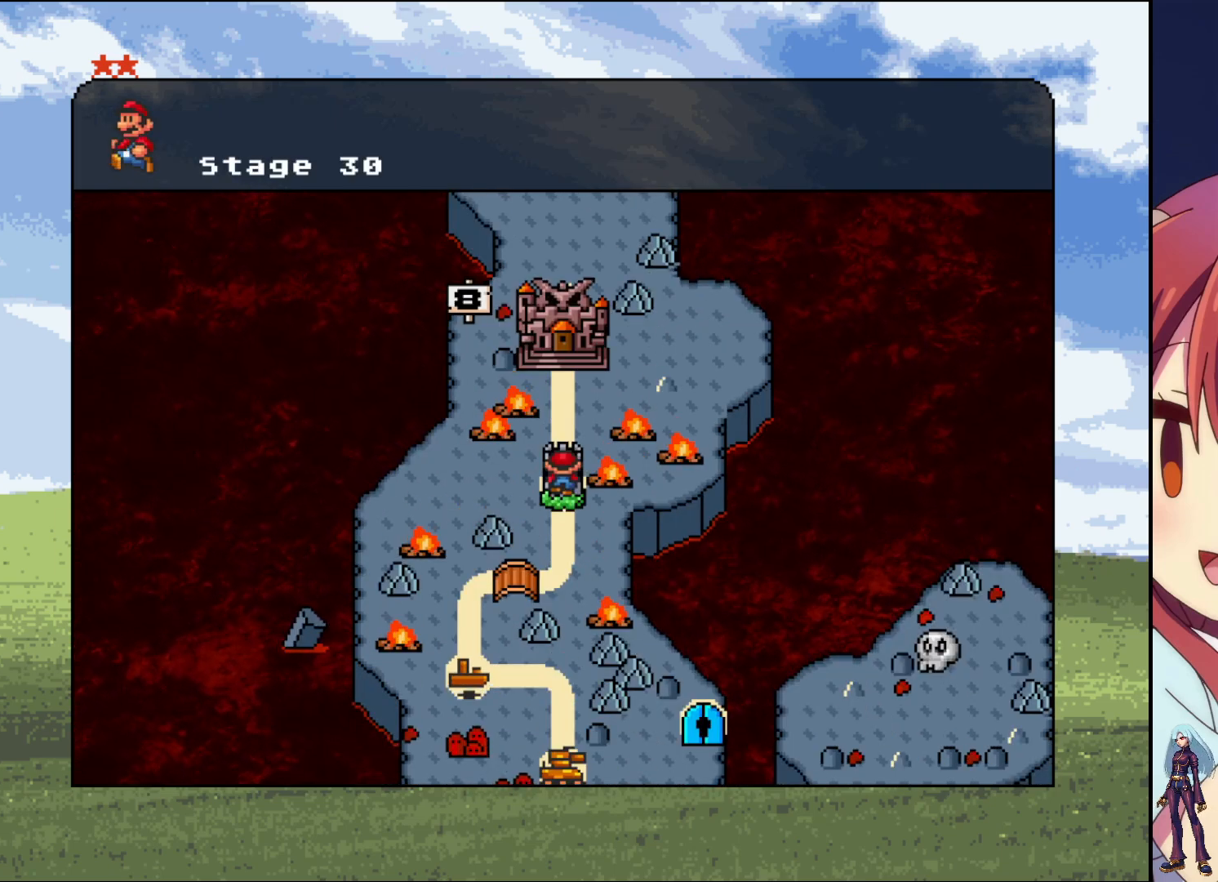
{"buttons": [], "events": []}
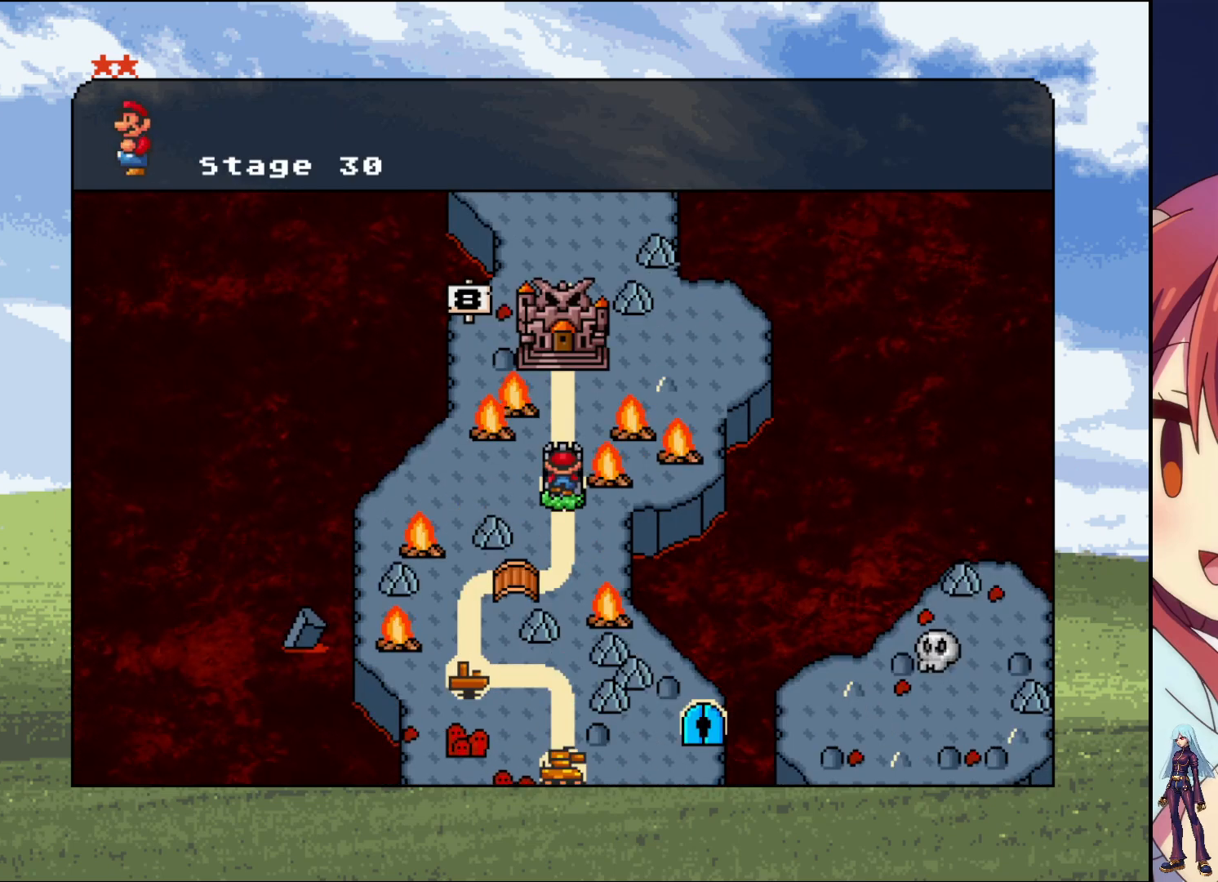
{"buttons": [], "events": []}
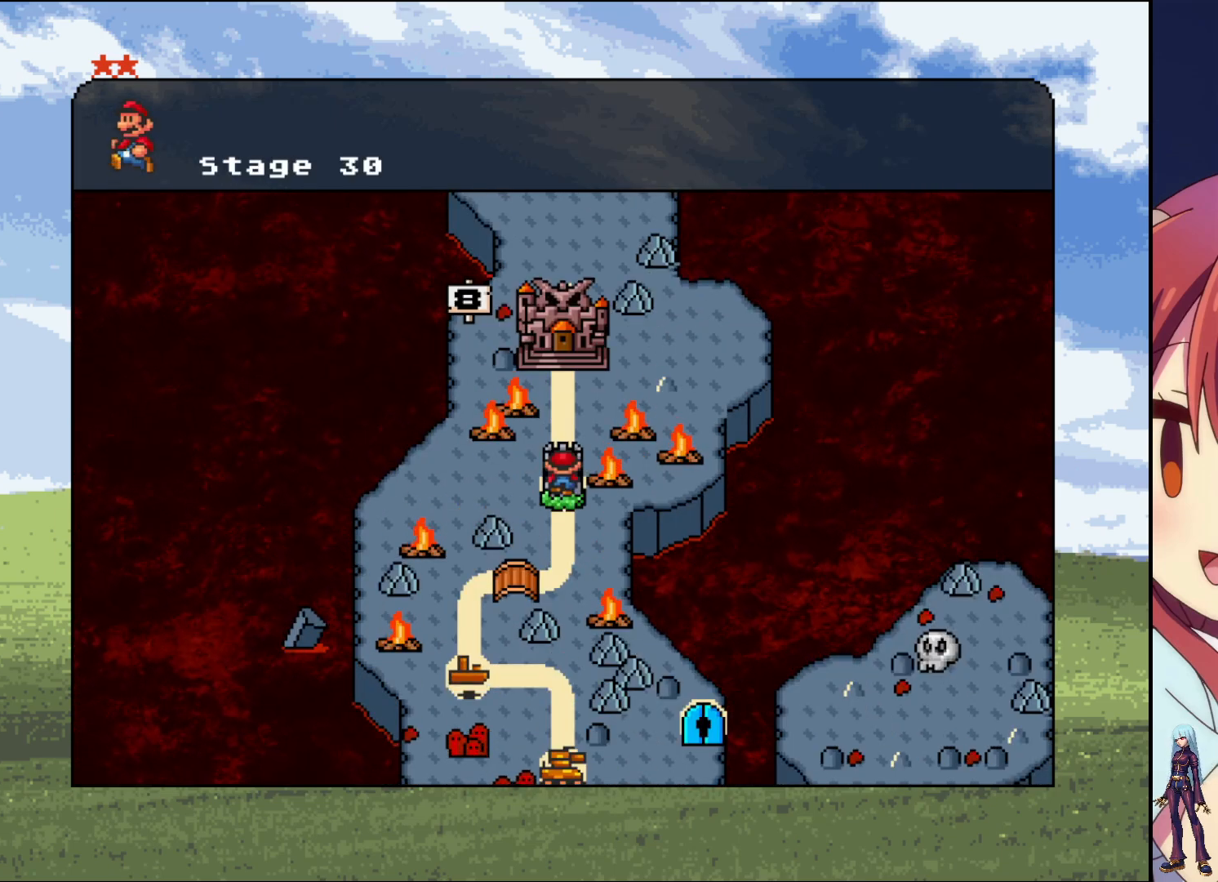
{"buttons": ["DPAD_UP"], "events": [[433, "DPAD_UP", "down"]]}
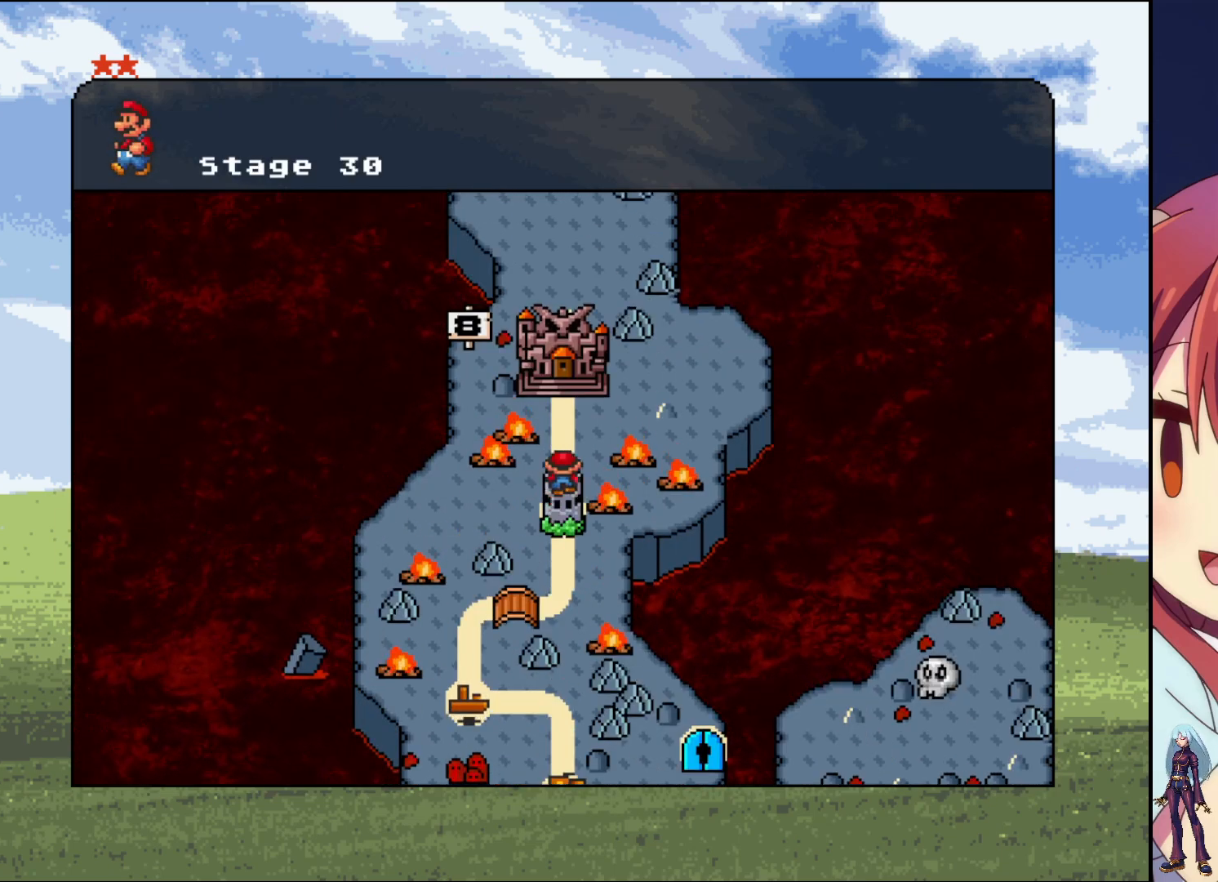
{"buttons": [], "events": [[100, "DPAD_UP", "up"]]}
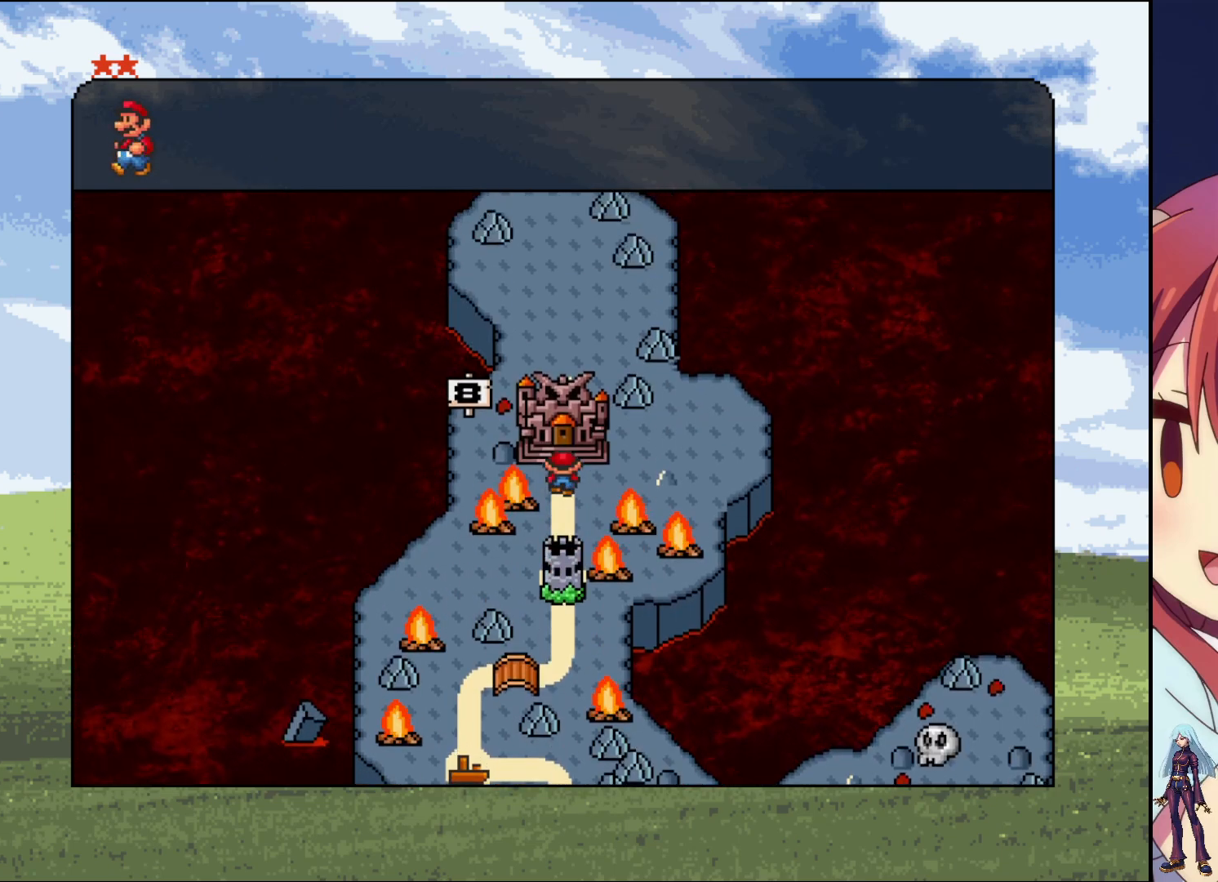
{"buttons": ["DPAD_UP"], "events": [[333, "DPAD_UP", "down"]]}
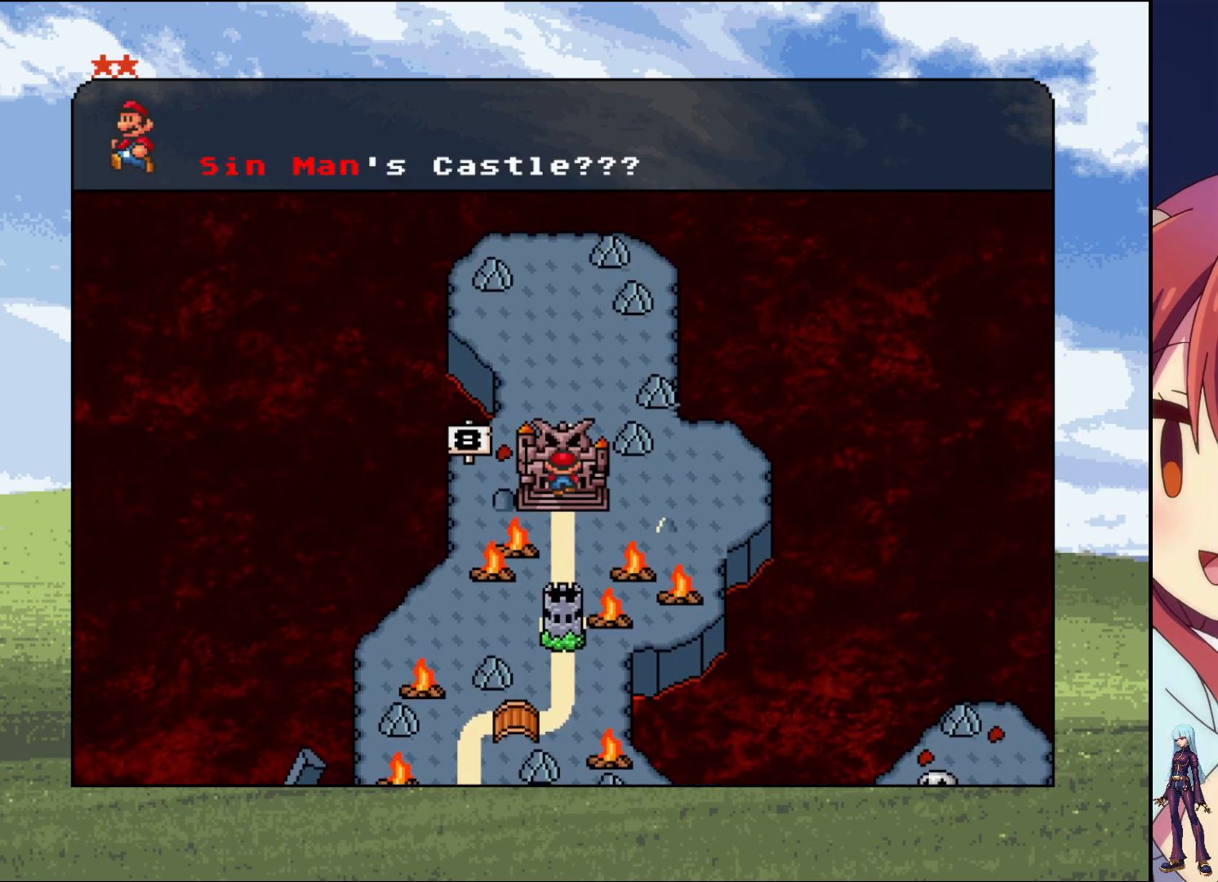
{"buttons": [], "events": [[33, "DPAD_UP", "up"]]}
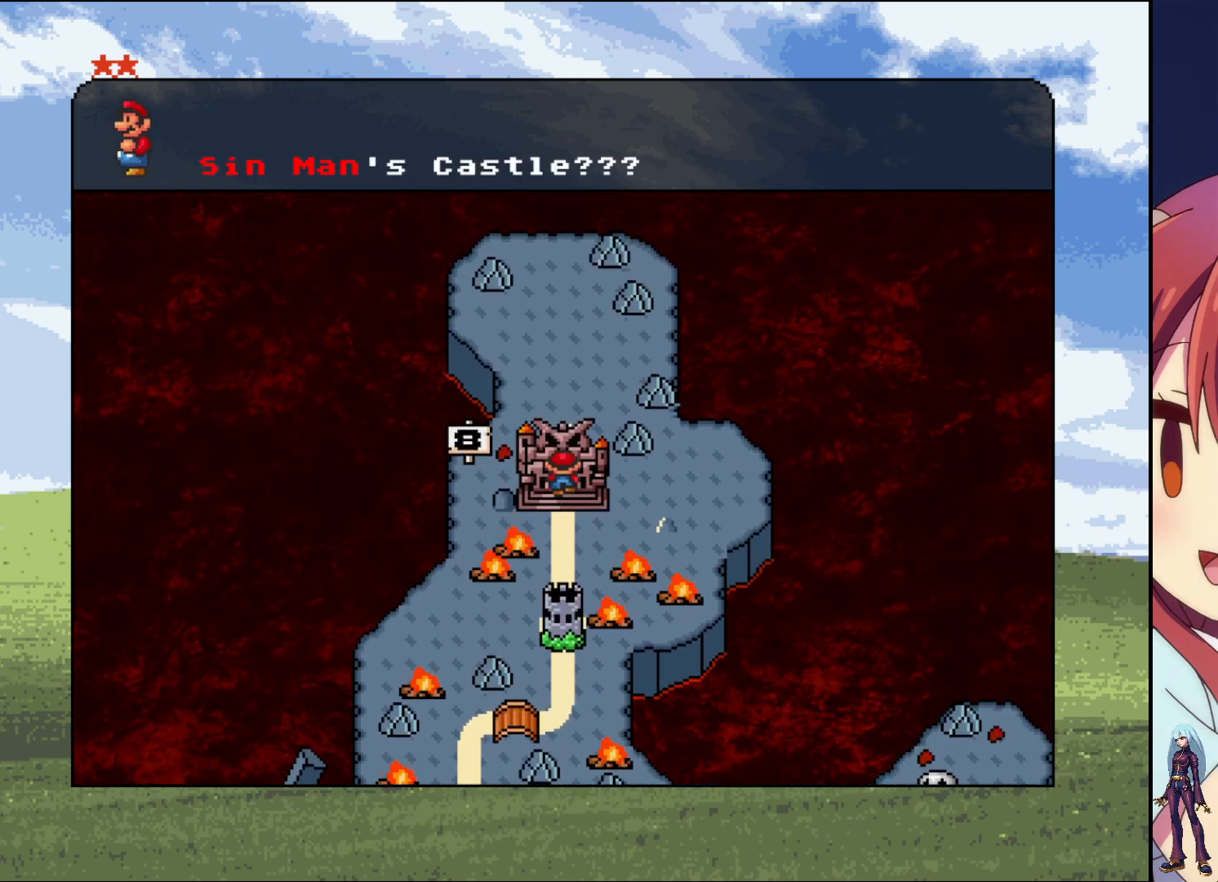
{"buttons": [], "events": []}
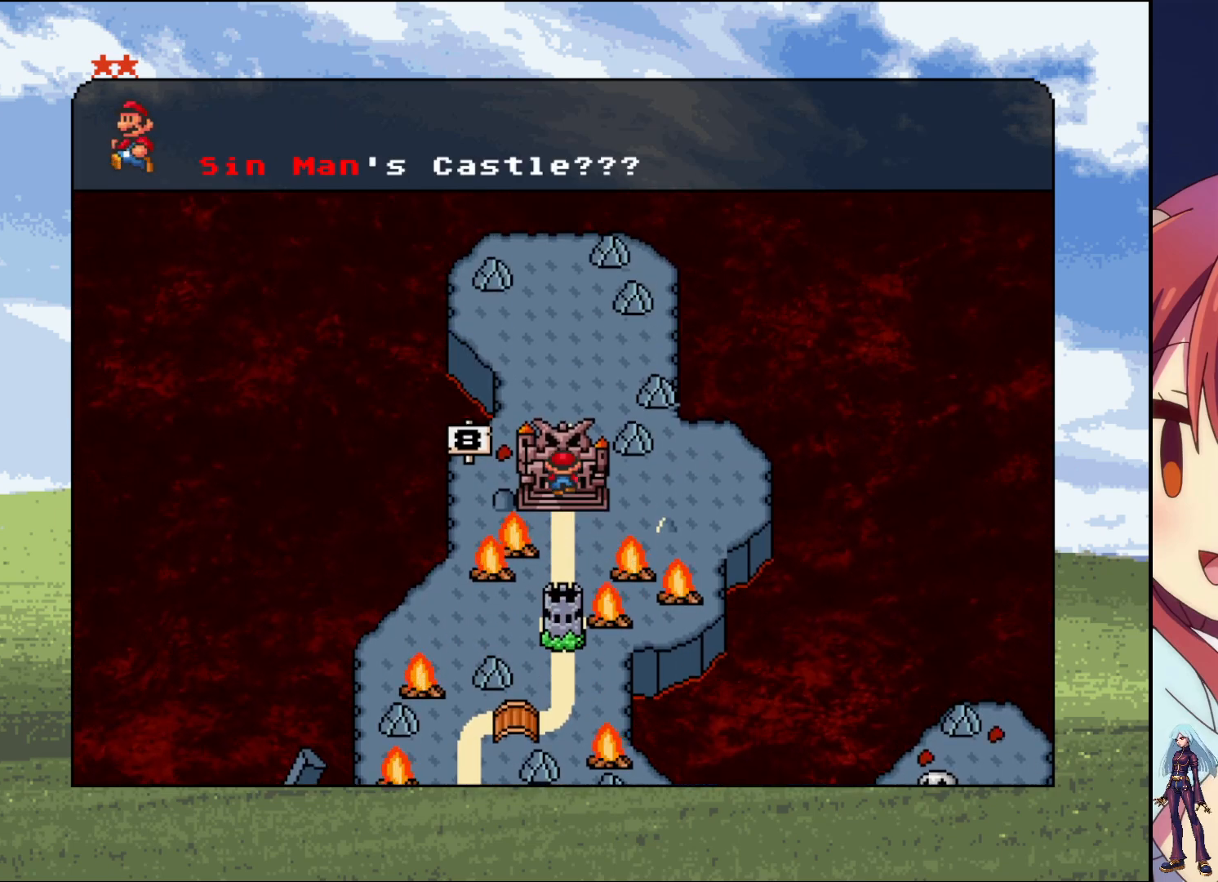
{"buttons": [], "events": []}
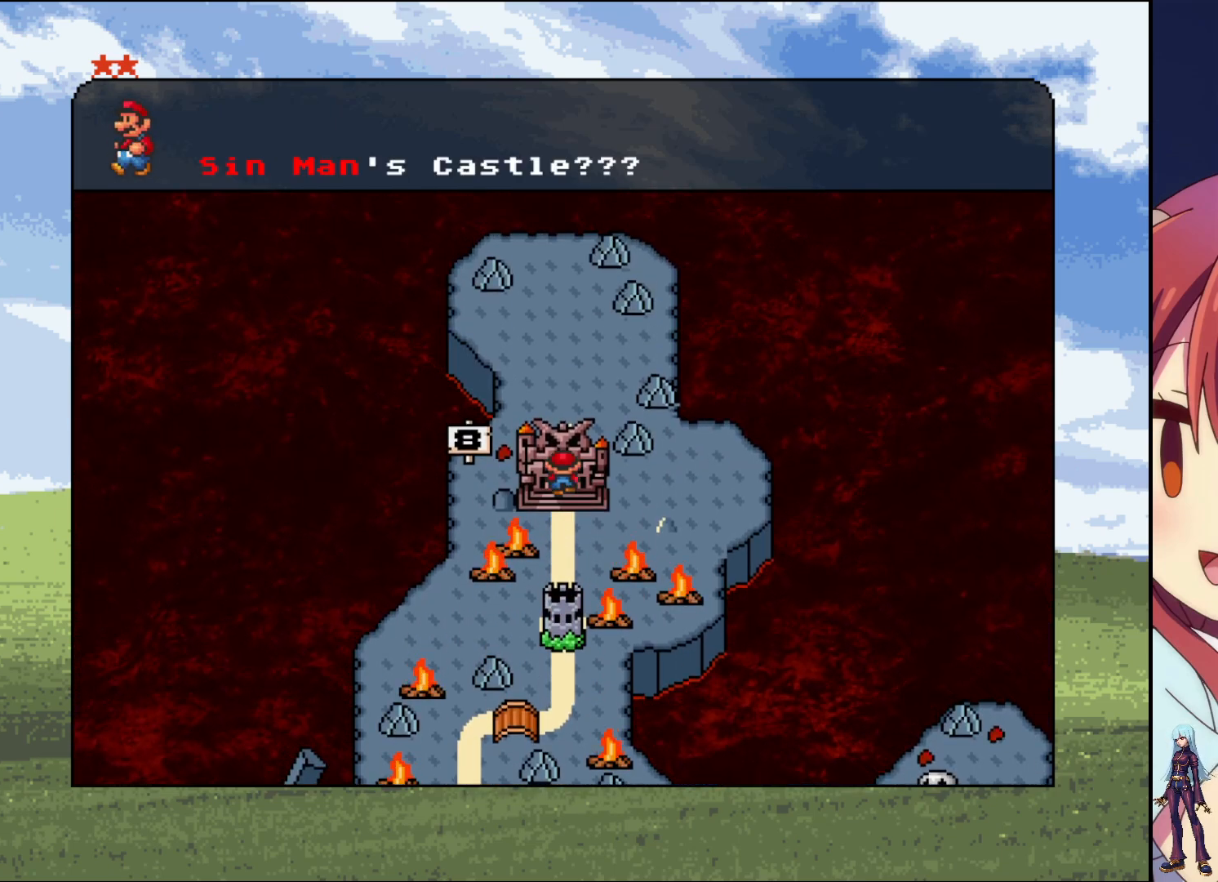
{"buttons": [], "events": []}
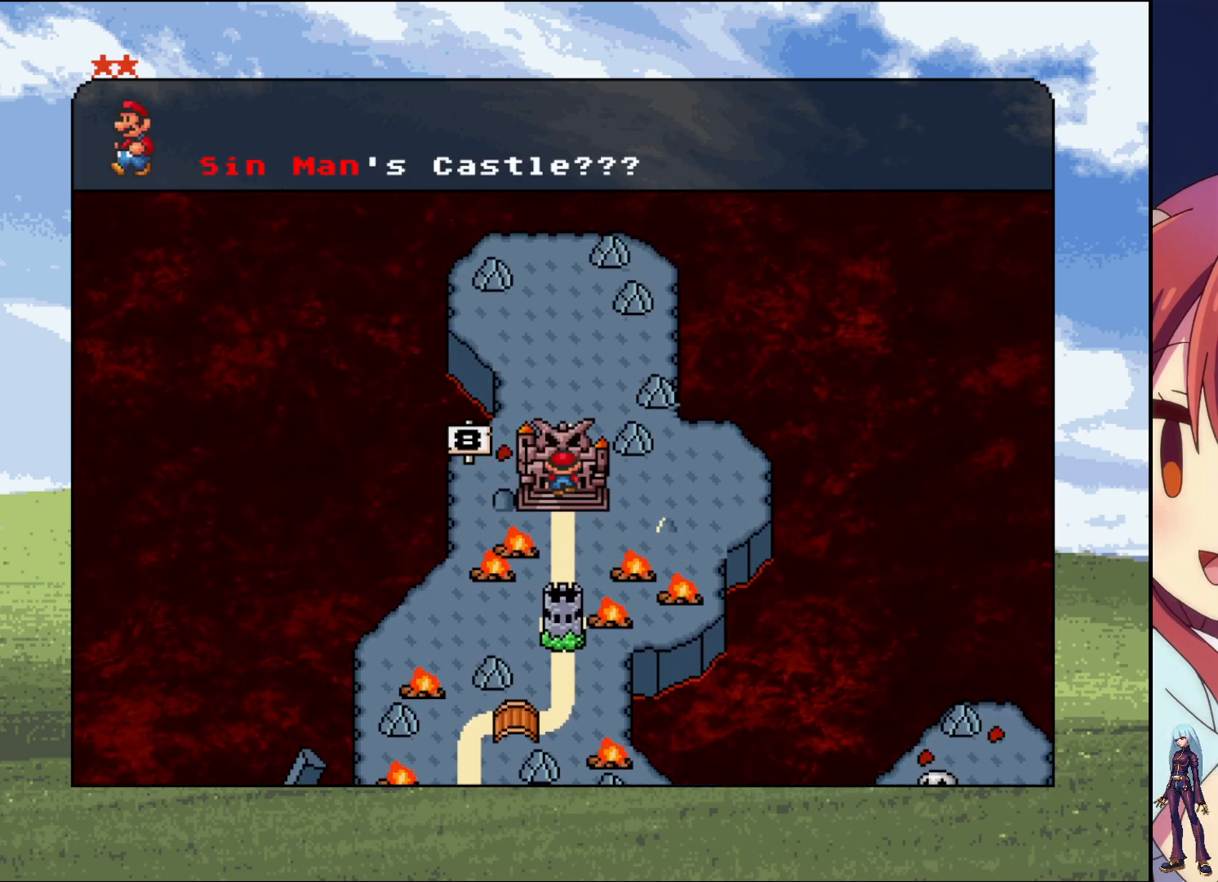
{"buttons": [], "events": []}
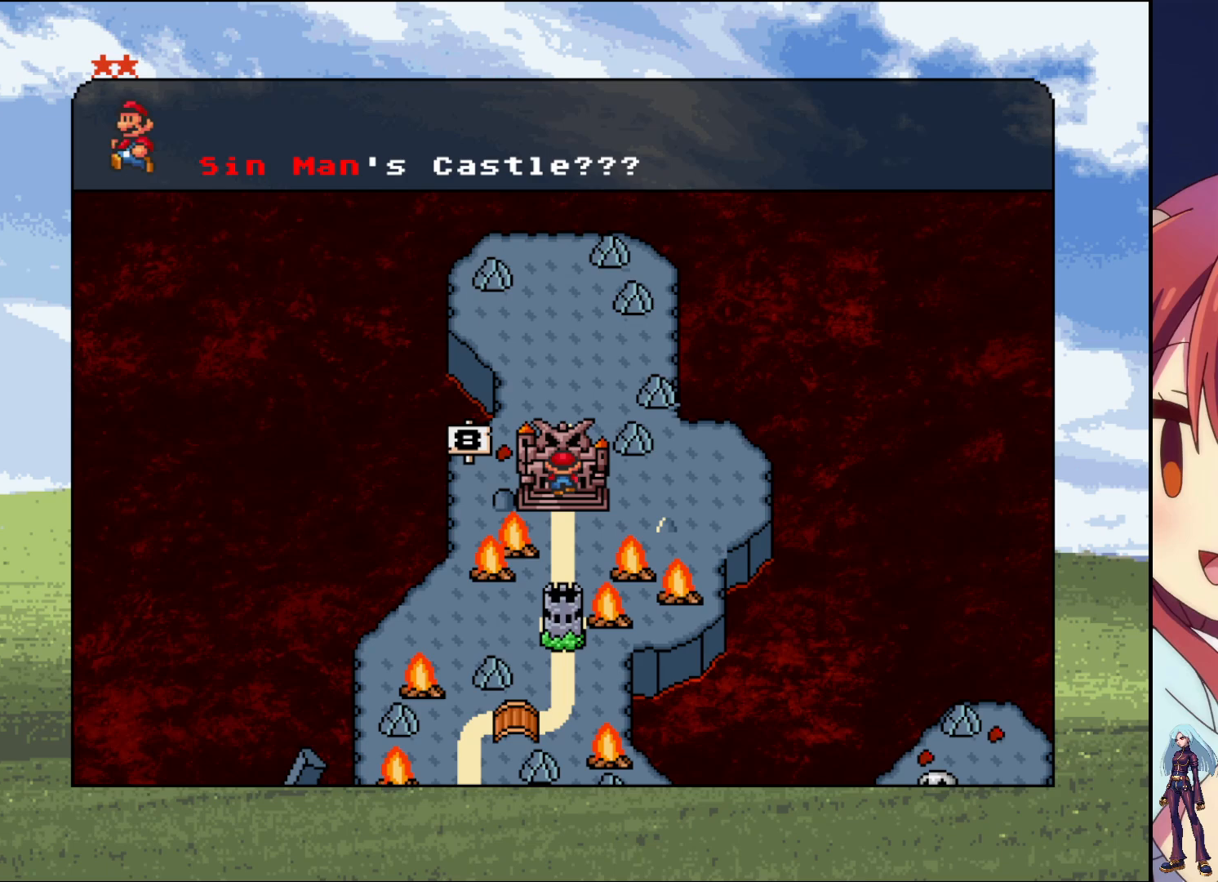
{"buttons": [], "events": []}
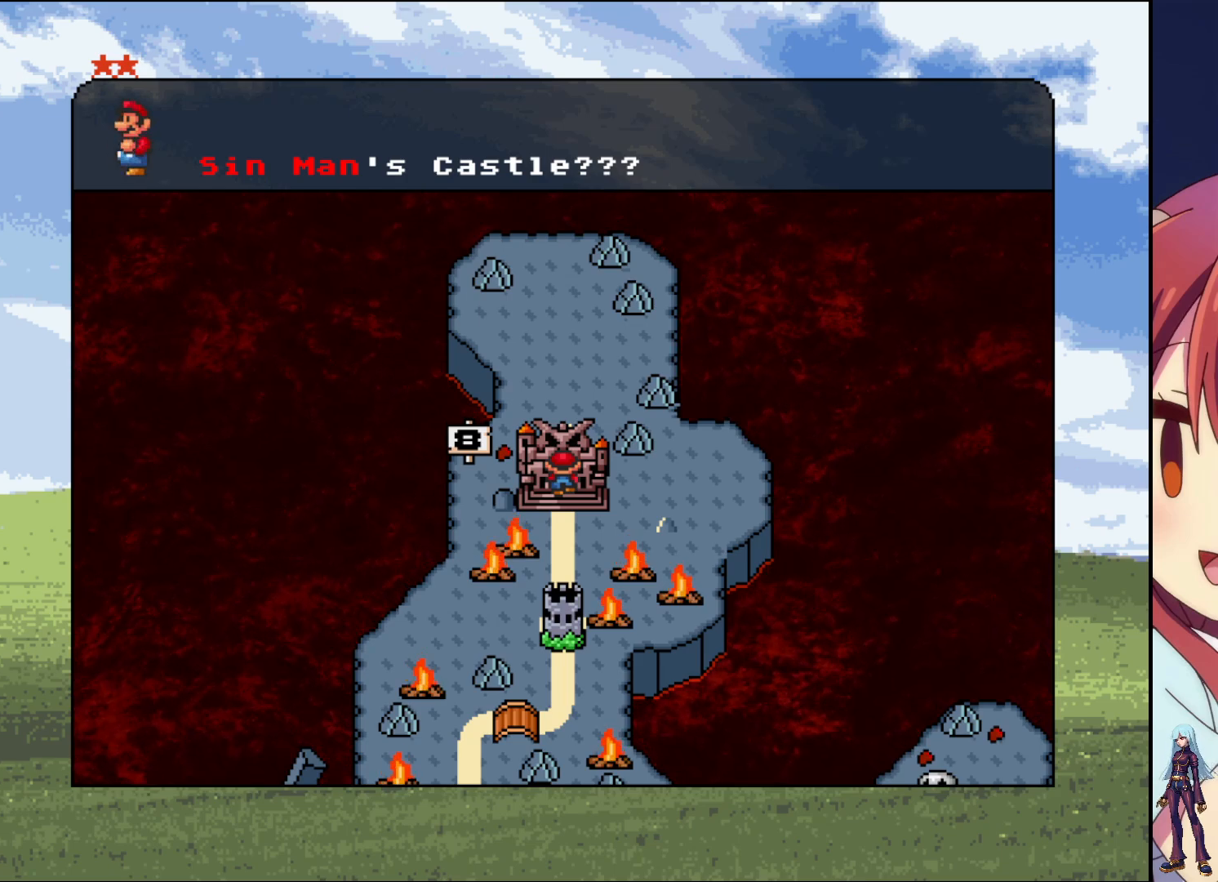
{"buttons": [], "events": []}
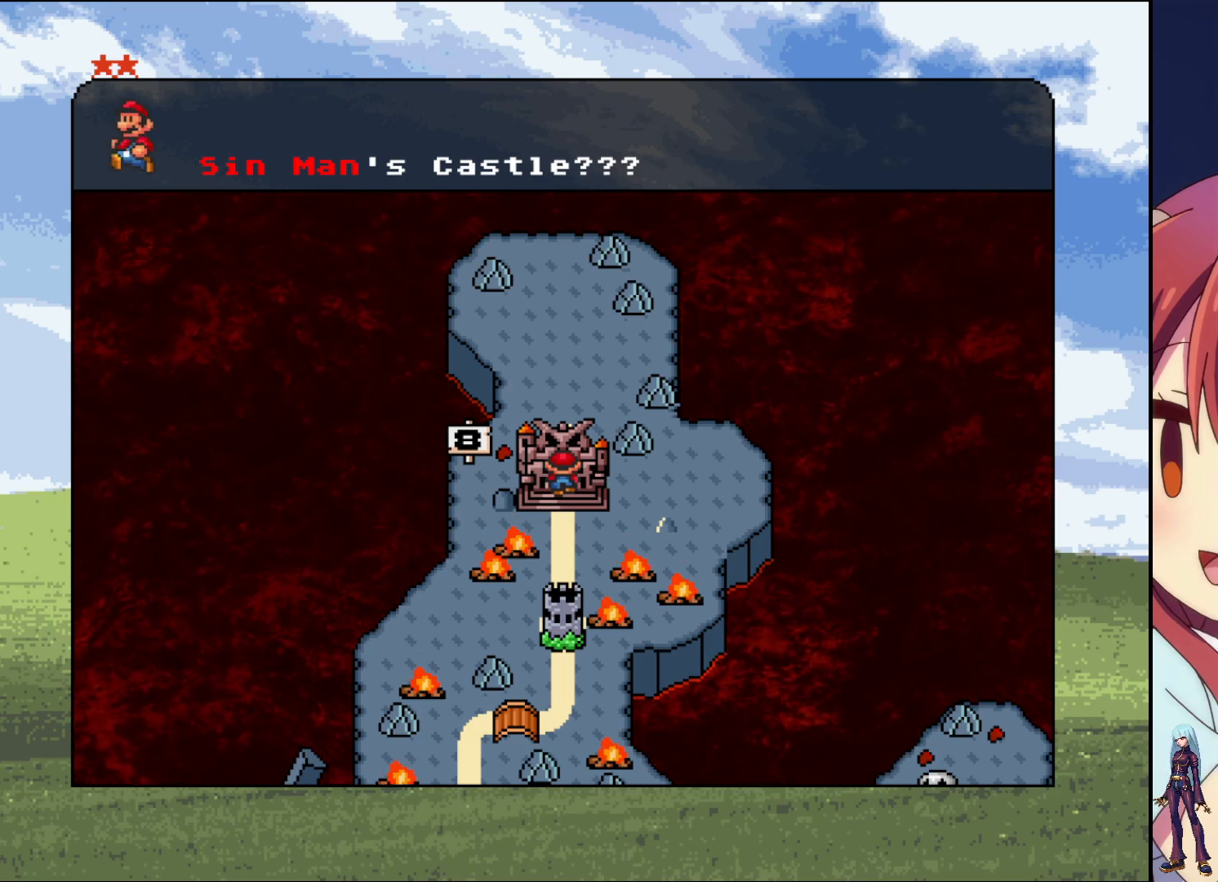
{"buttons": [], "events": []}
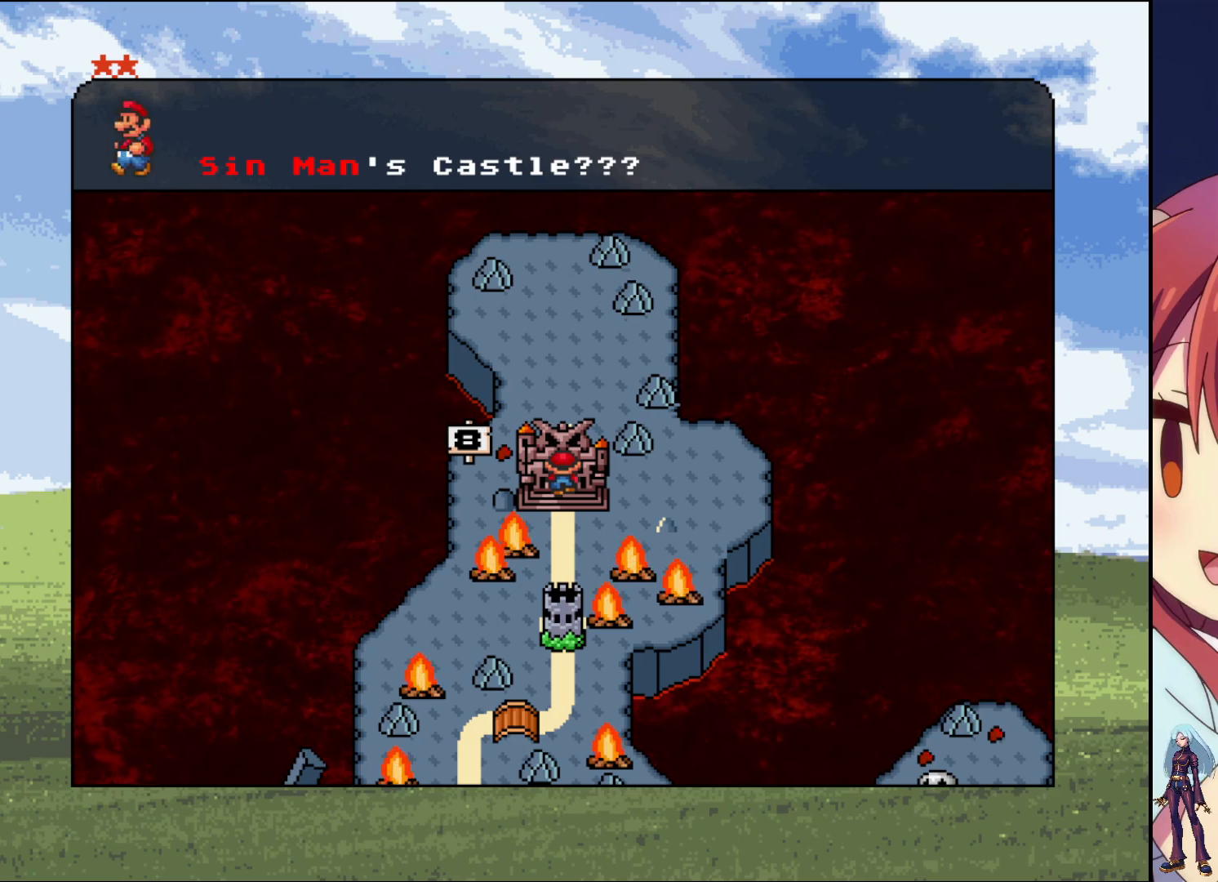
{"buttons": [], "events": []}
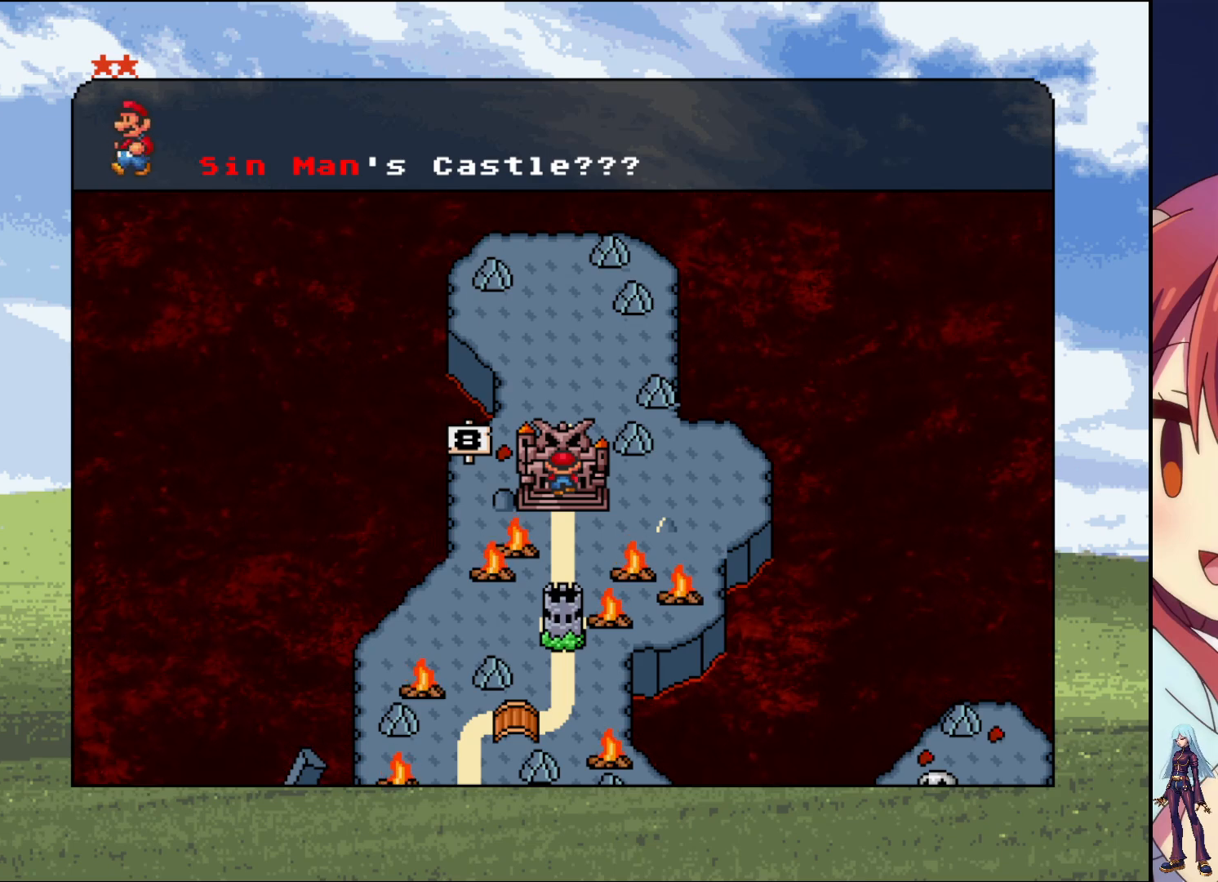
{"buttons": [], "events": []}
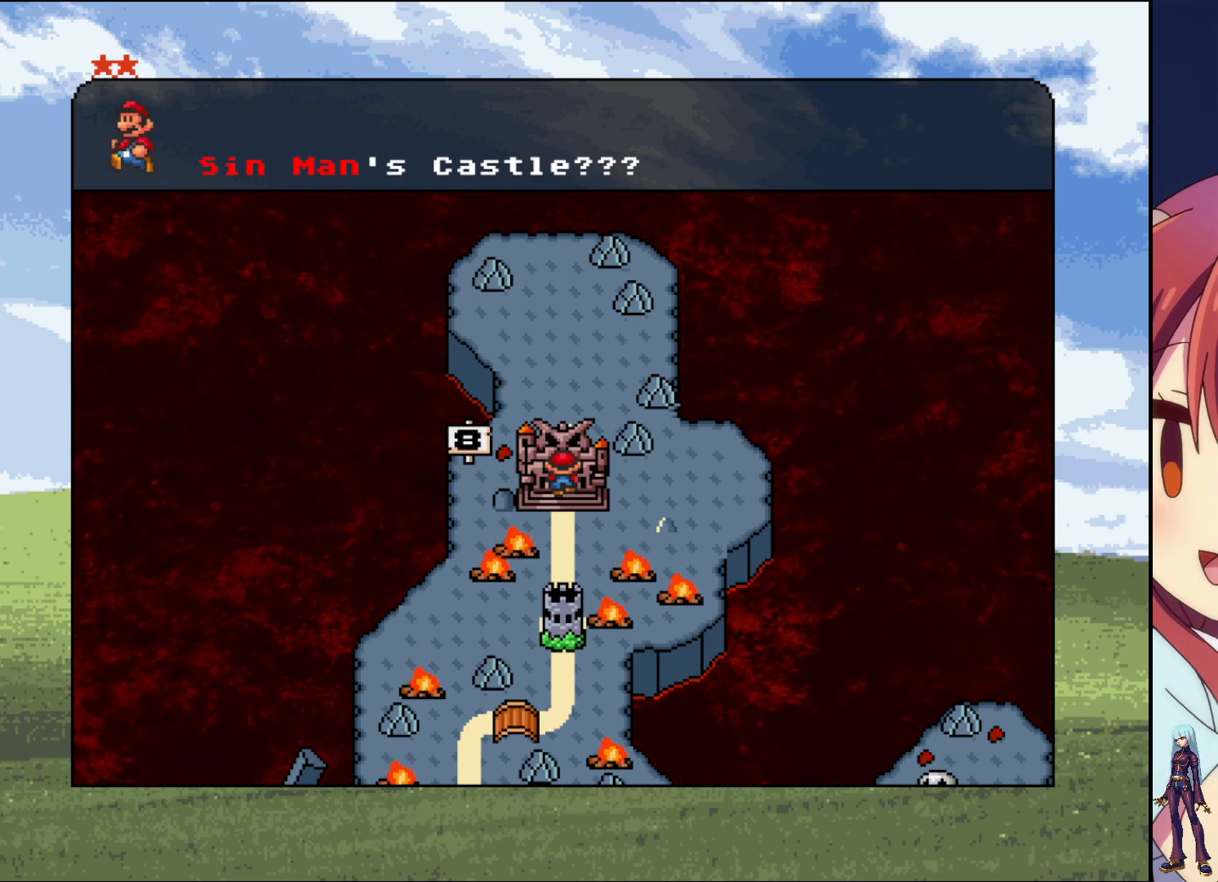
{"buttons": ["CROSS"], "events": [[317, "CROSS", "down"]]}
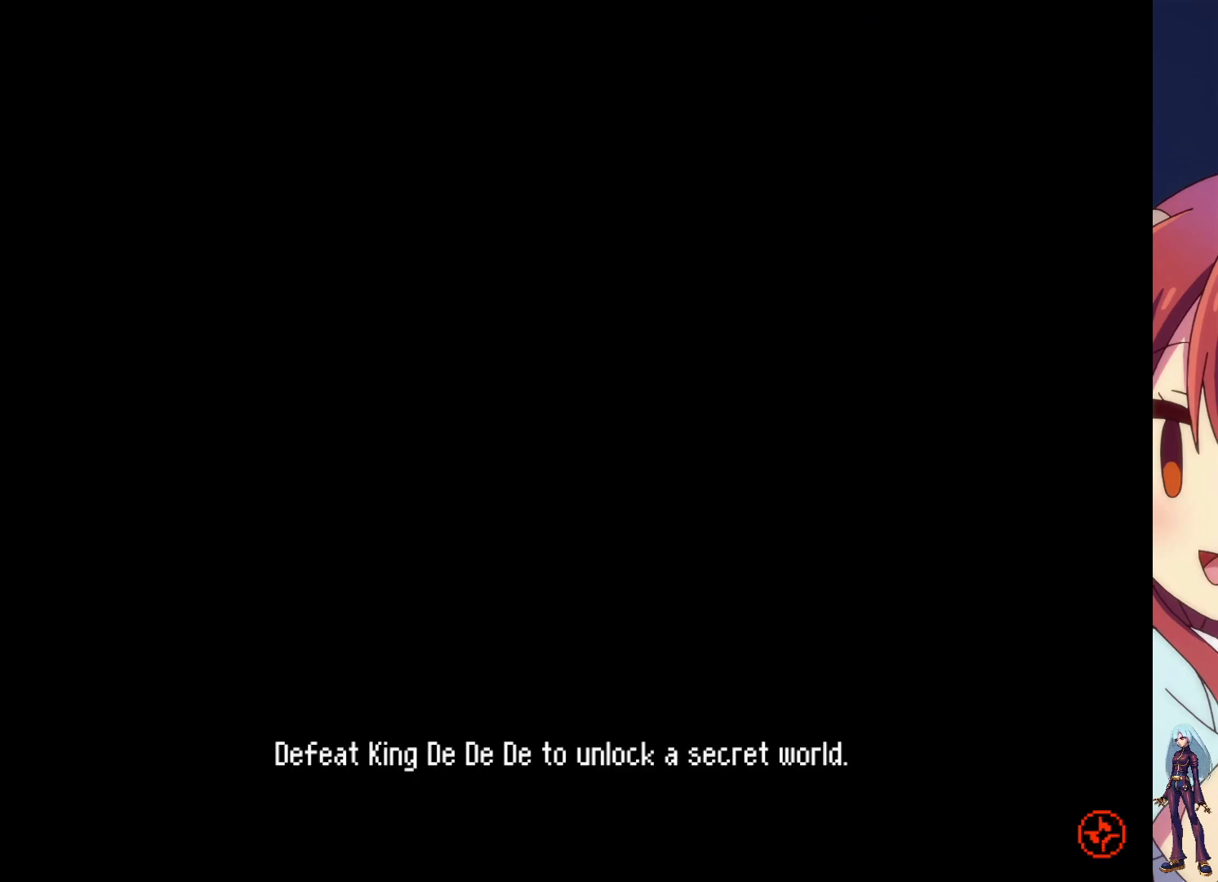
{"buttons": [], "events": [[50, "CROSS", "up"]]}
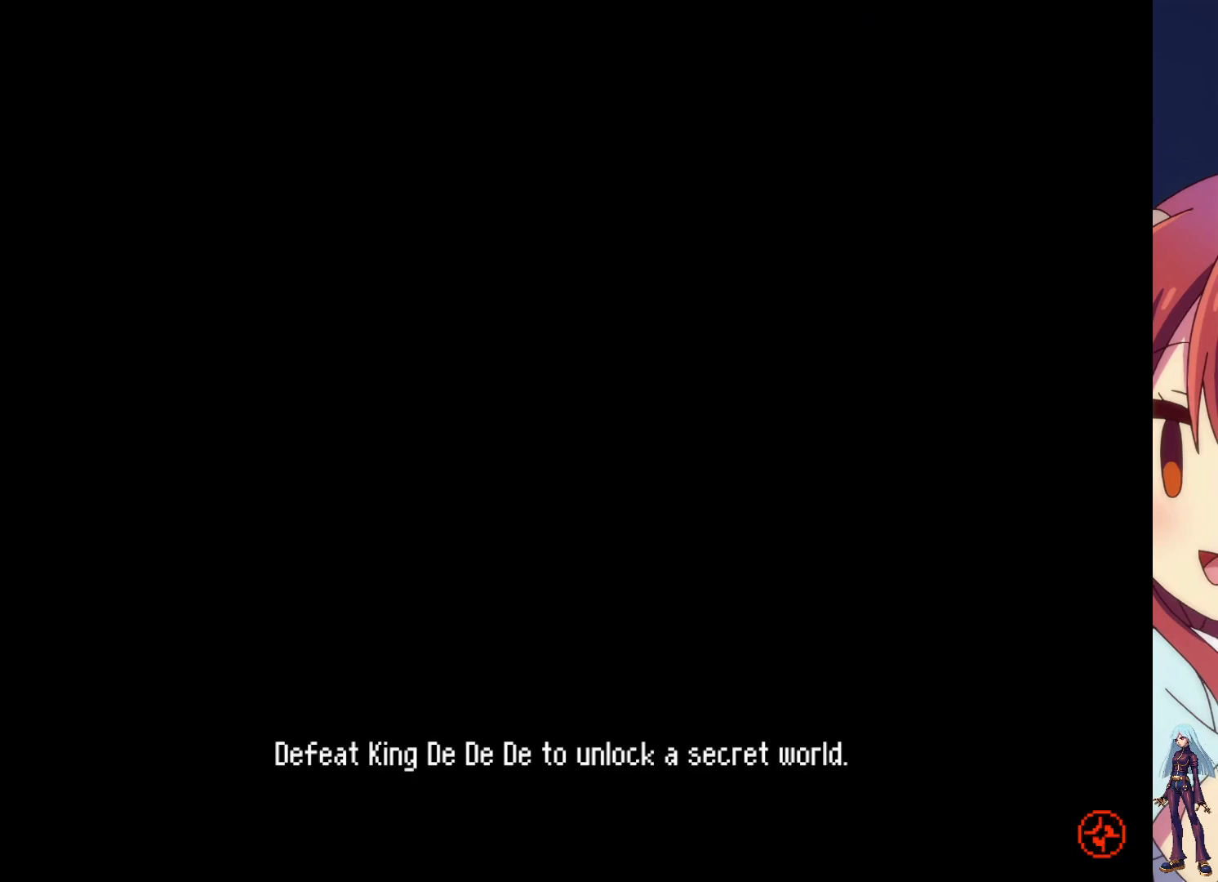
{"buttons": [], "events": []}
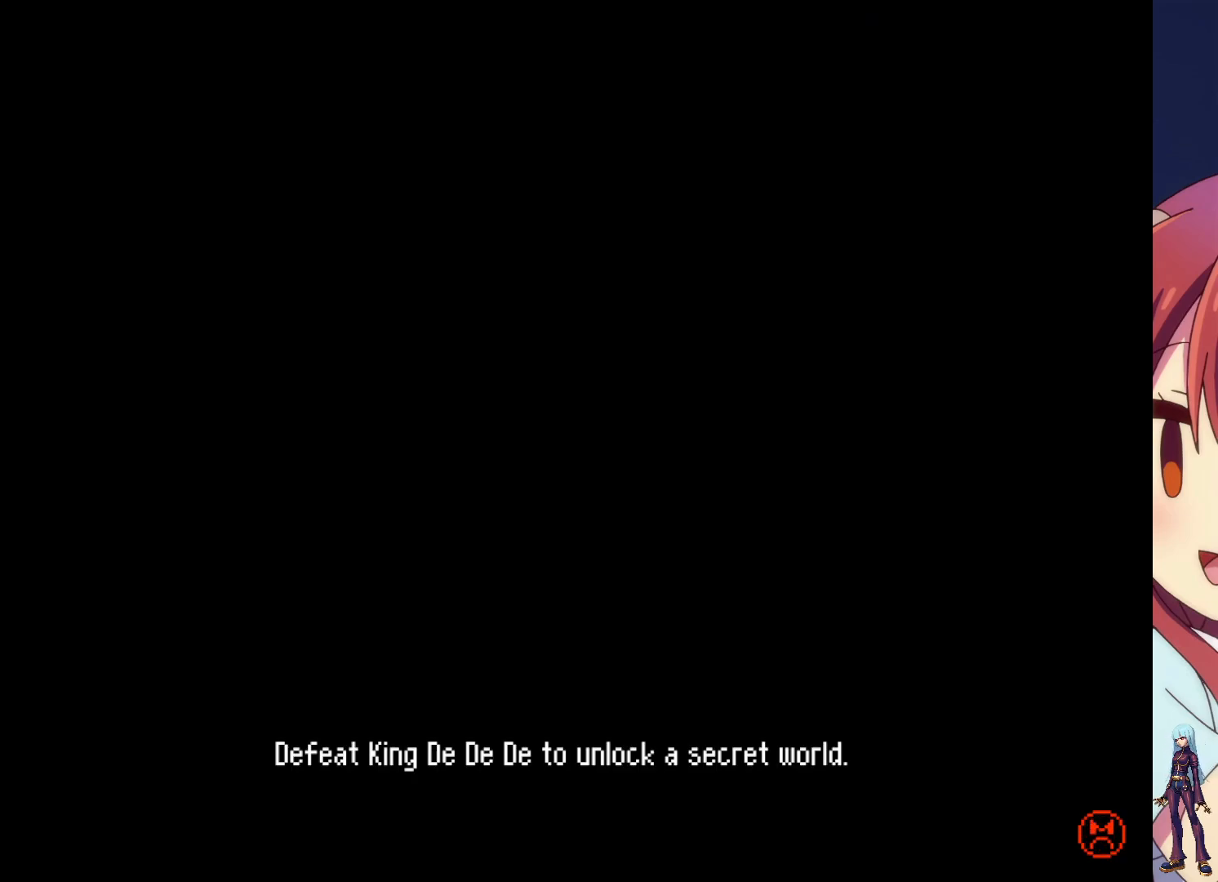
{"buttons": [], "events": []}
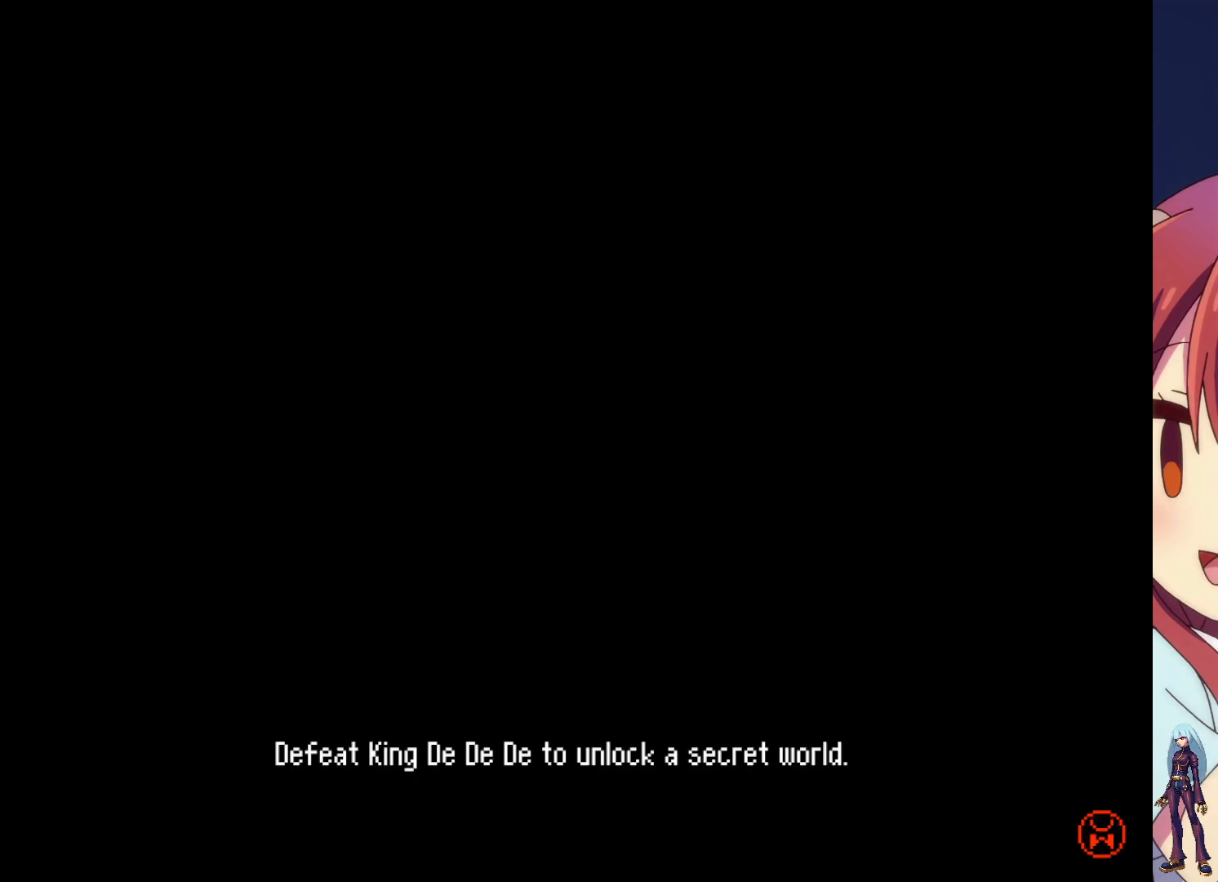
{"buttons": [], "events": []}
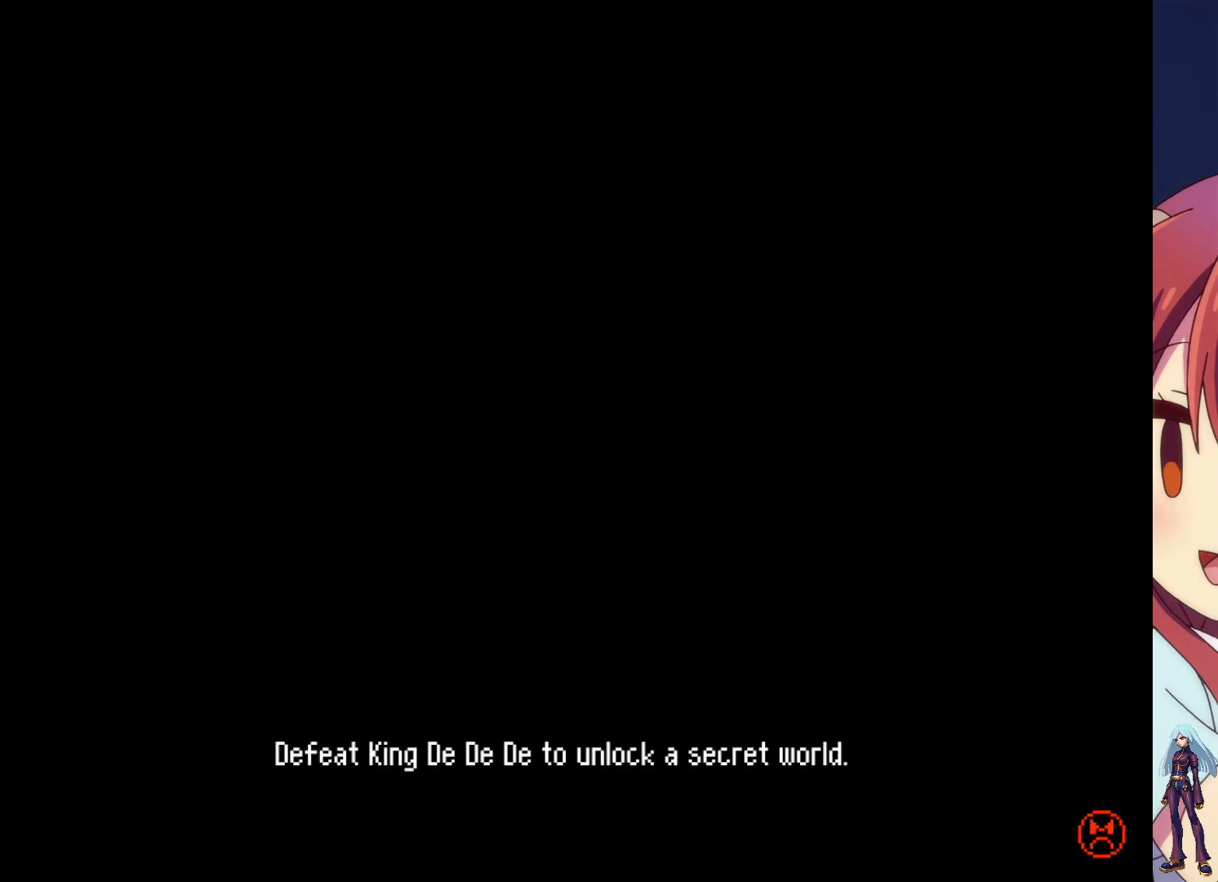
{"buttons": [], "events": []}
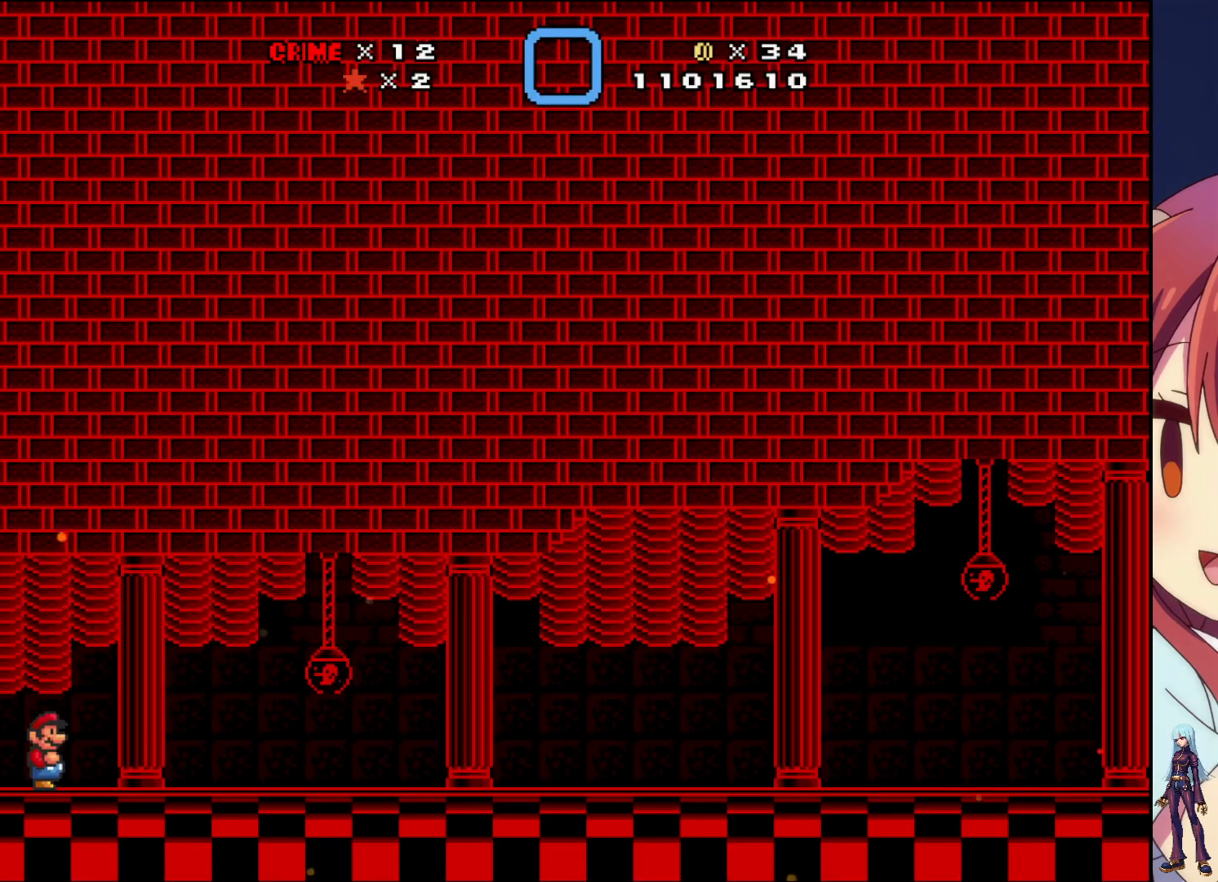
{"buttons": [], "events": []}
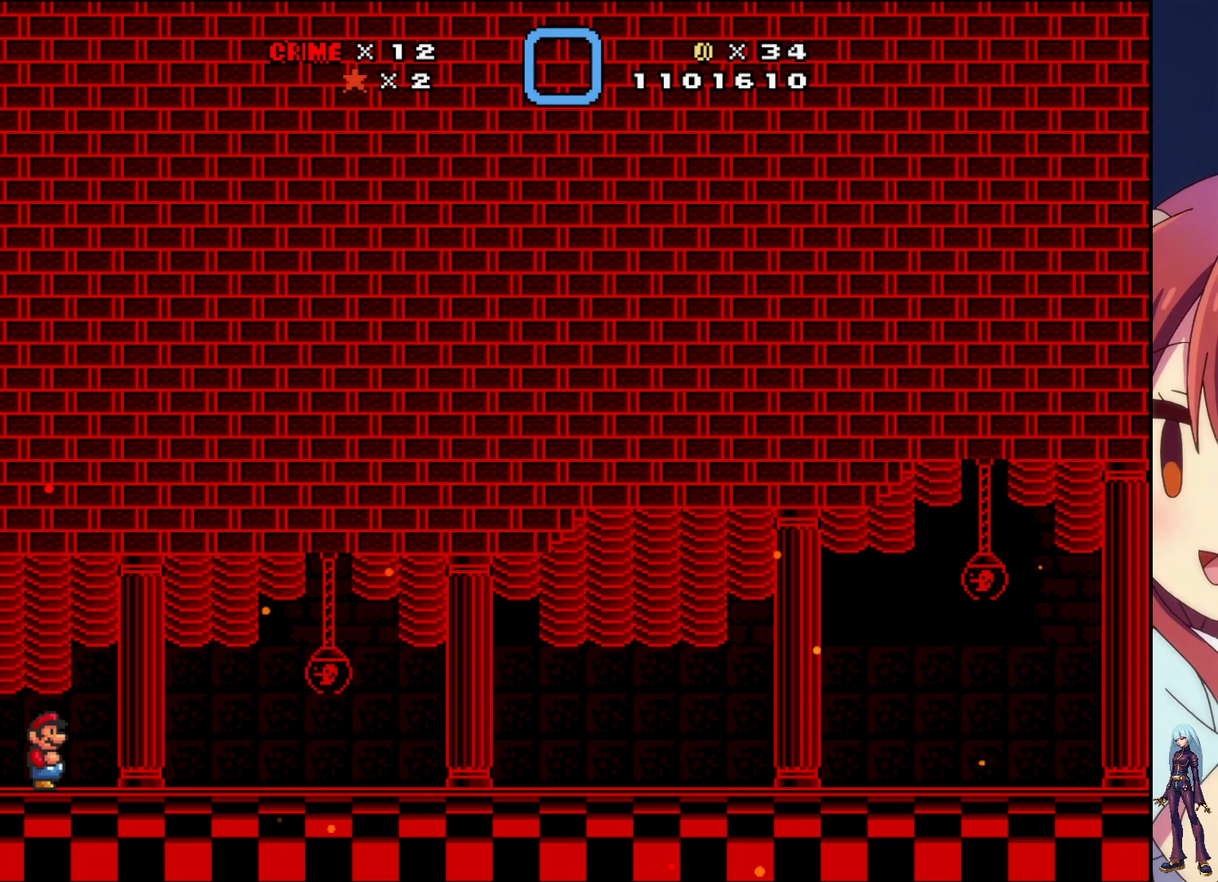
{"buttons": ["DPAD_RIGHT"], "events": [[67, "DPAD_RIGHT", "down"]]}
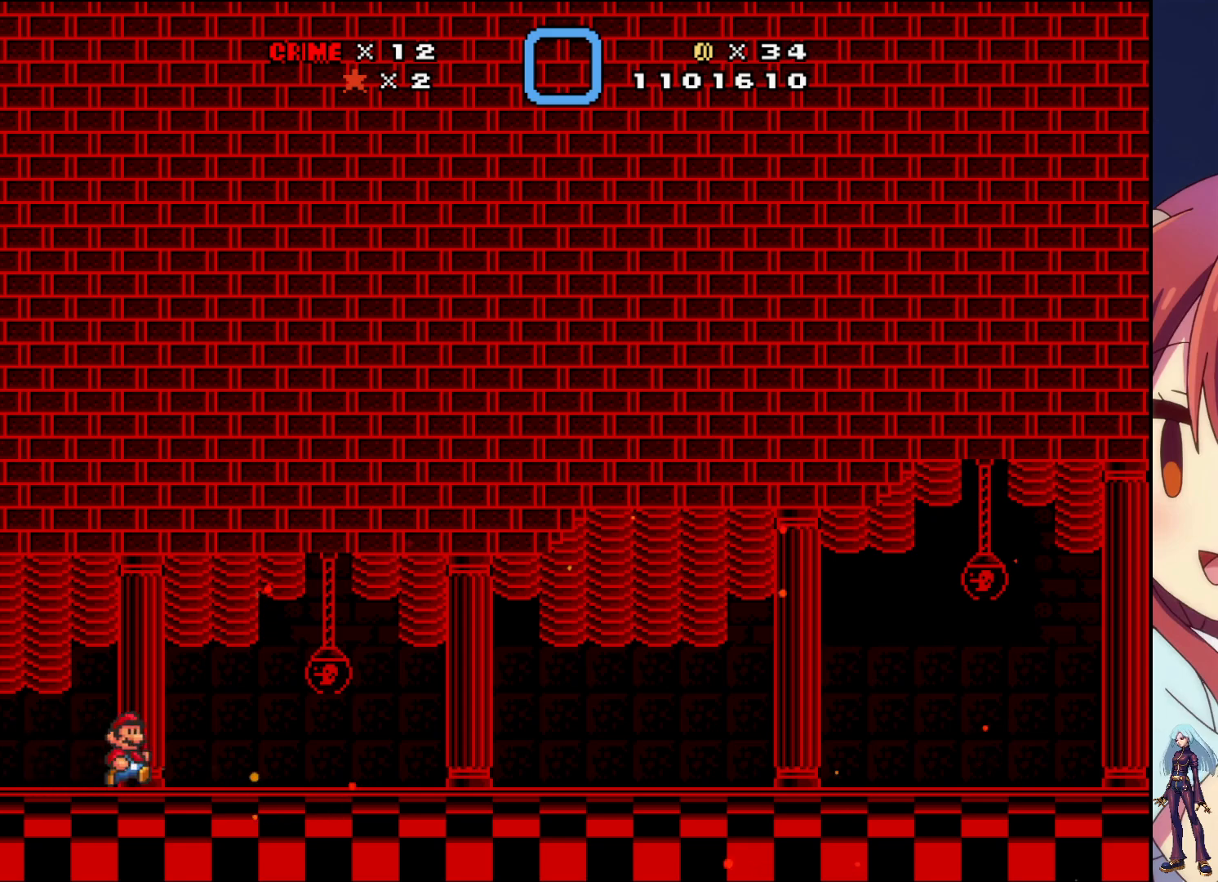
{"buttons": ["DPAD_RIGHT"], "events": []}
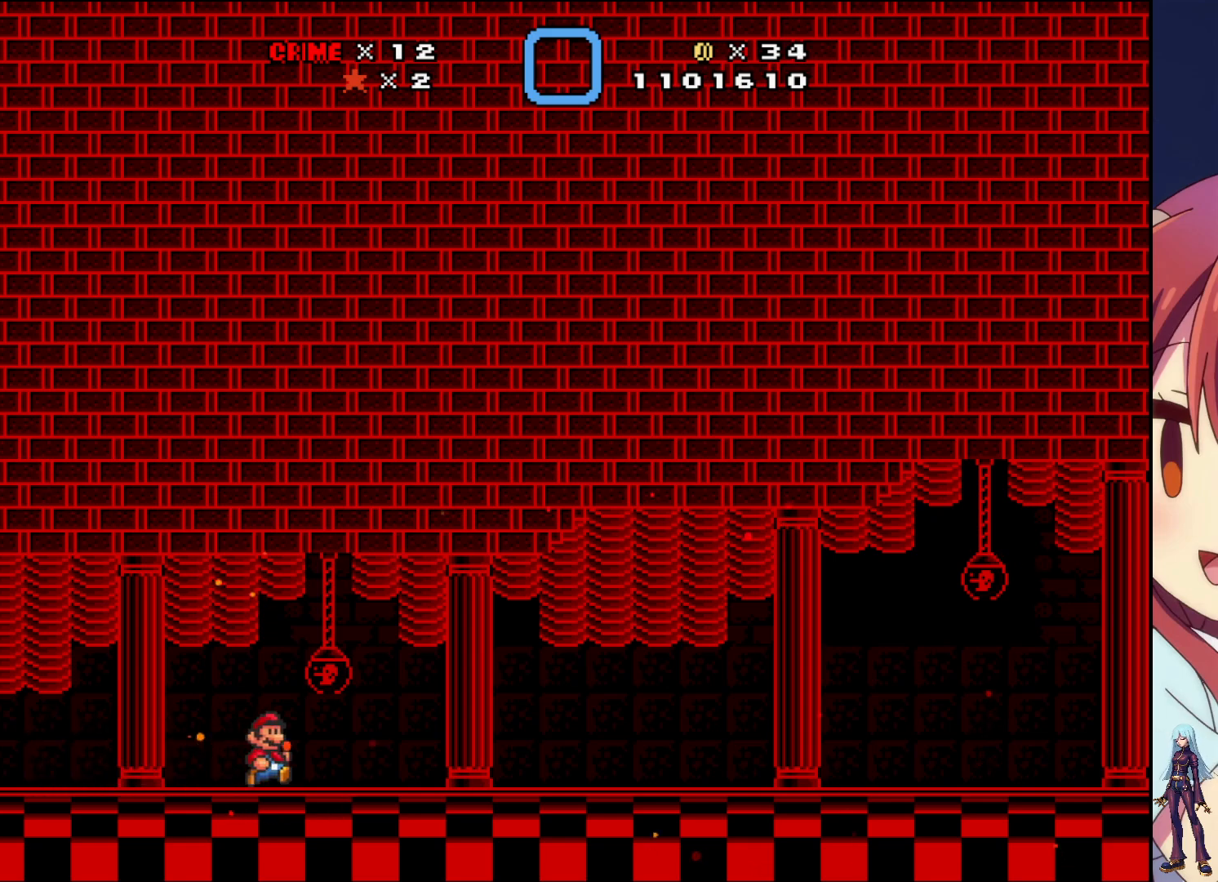
{"buttons": ["DPAD_RIGHT"], "events": []}
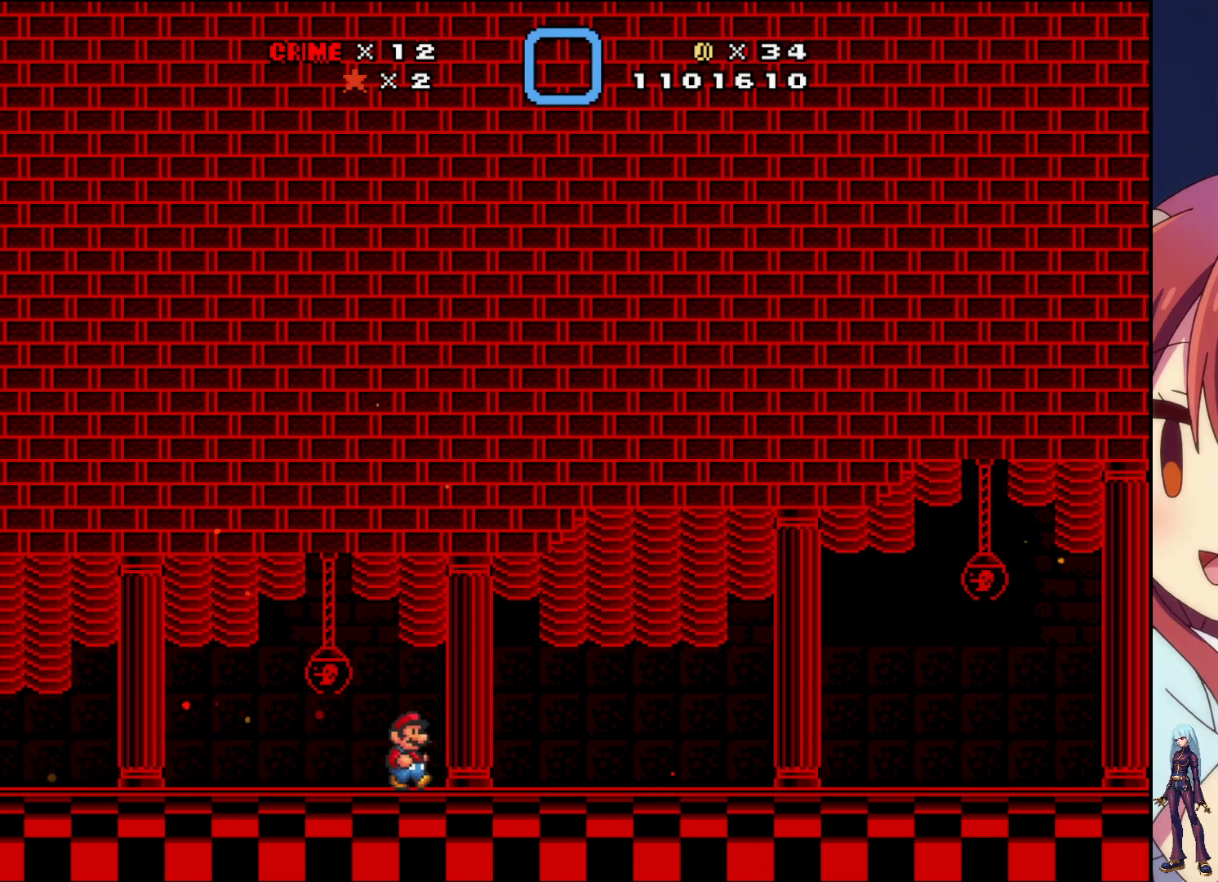
{"buttons": ["DPAD_RIGHT"], "events": []}
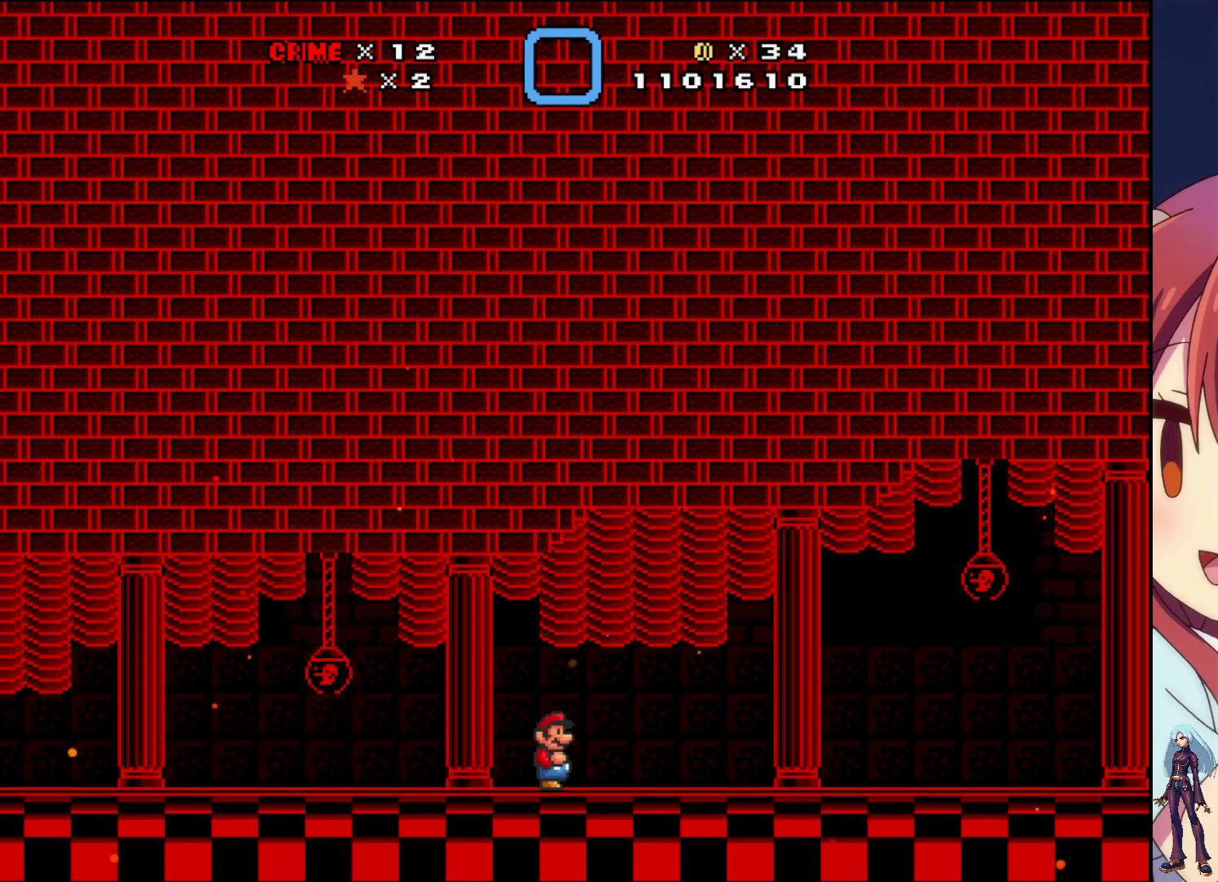
{"buttons": ["DPAD_RIGHT"], "events": []}
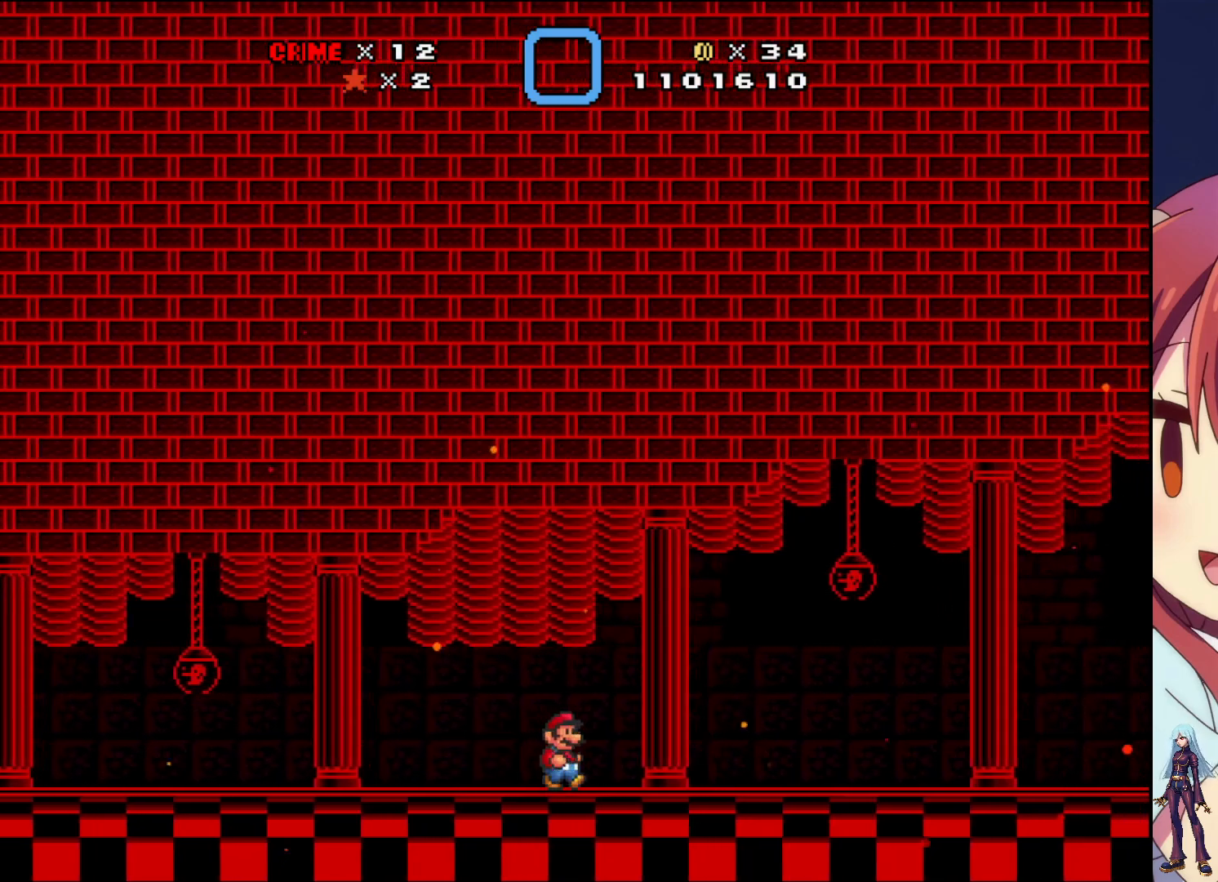
{"buttons": ["DPAD_RIGHT"], "events": []}